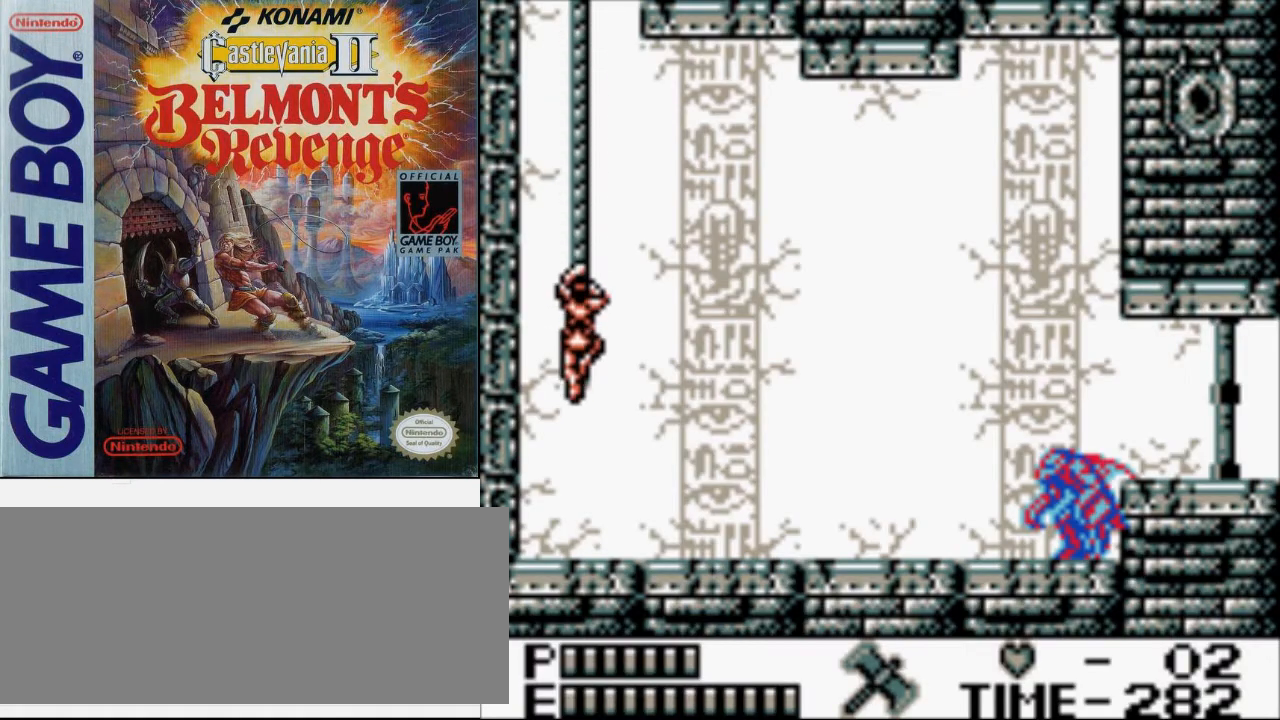
Gameplay with a controller (Nintendo layout); each line is a JSON object with the inputs held at the frame after it. "events" lists button and stick changes between this image and that frame as [ms after this image, input, new state], when the widget could be followed in between. Not read: L3 R3.
{"buttons": ["DPAD_UP"], "events": []}
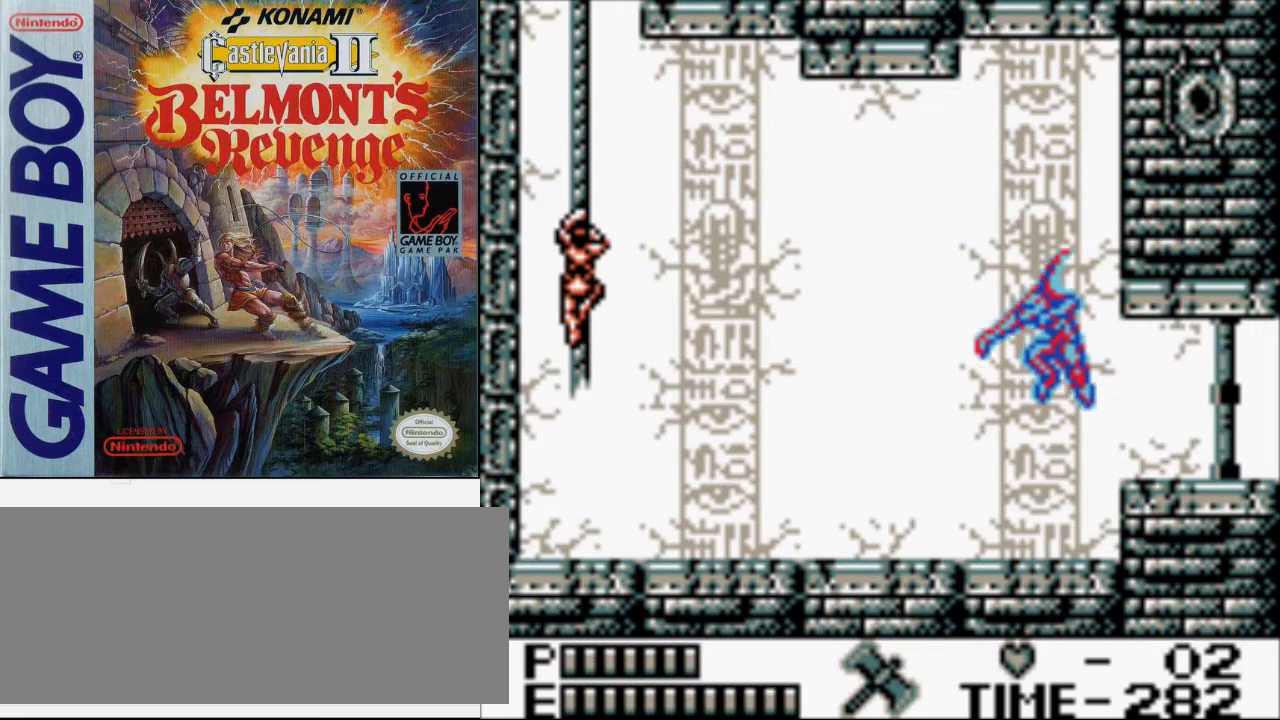
{"buttons": ["DPAD_UP"], "events": []}
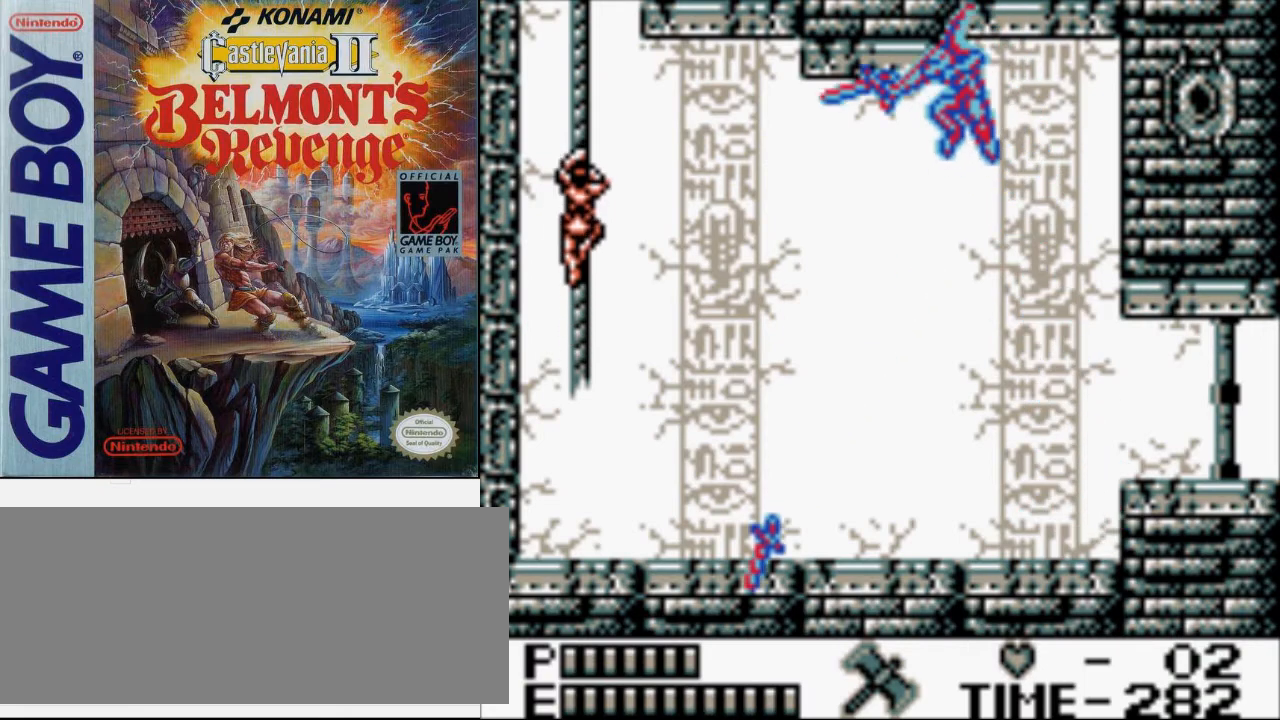
{"buttons": ["DPAD_UP"], "events": []}
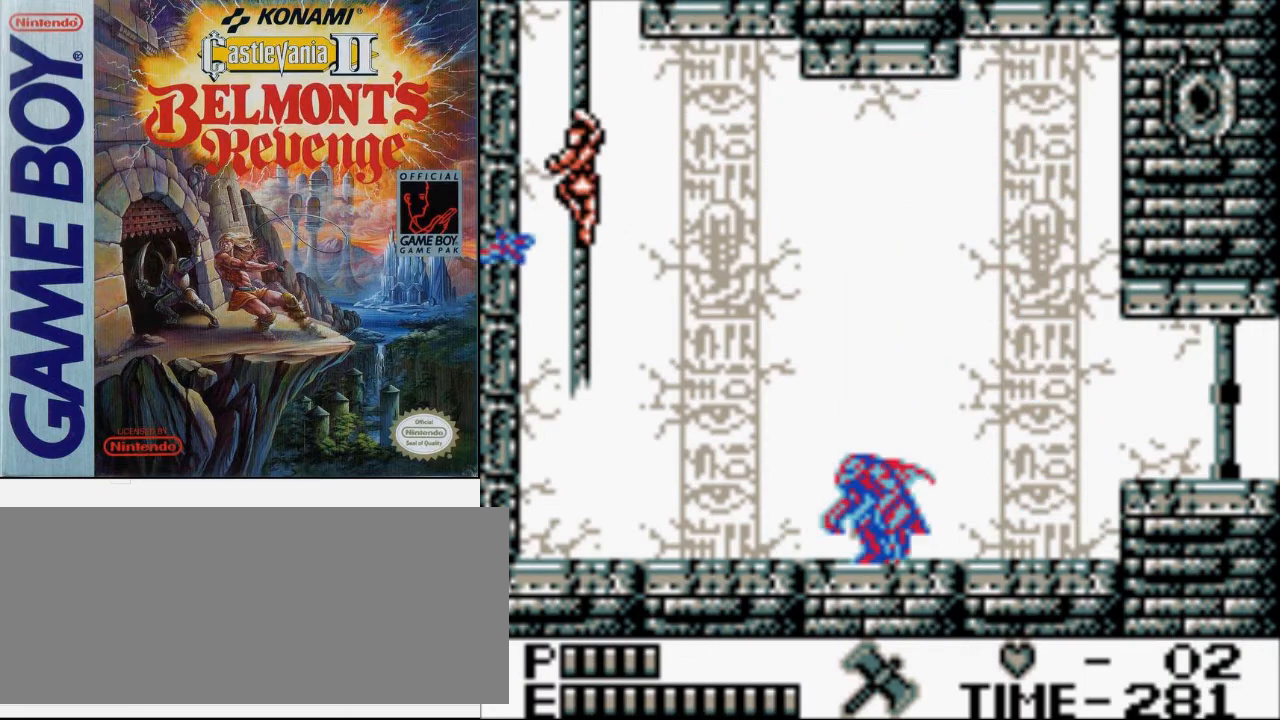
{"buttons": ["DPAD_UP"], "events": []}
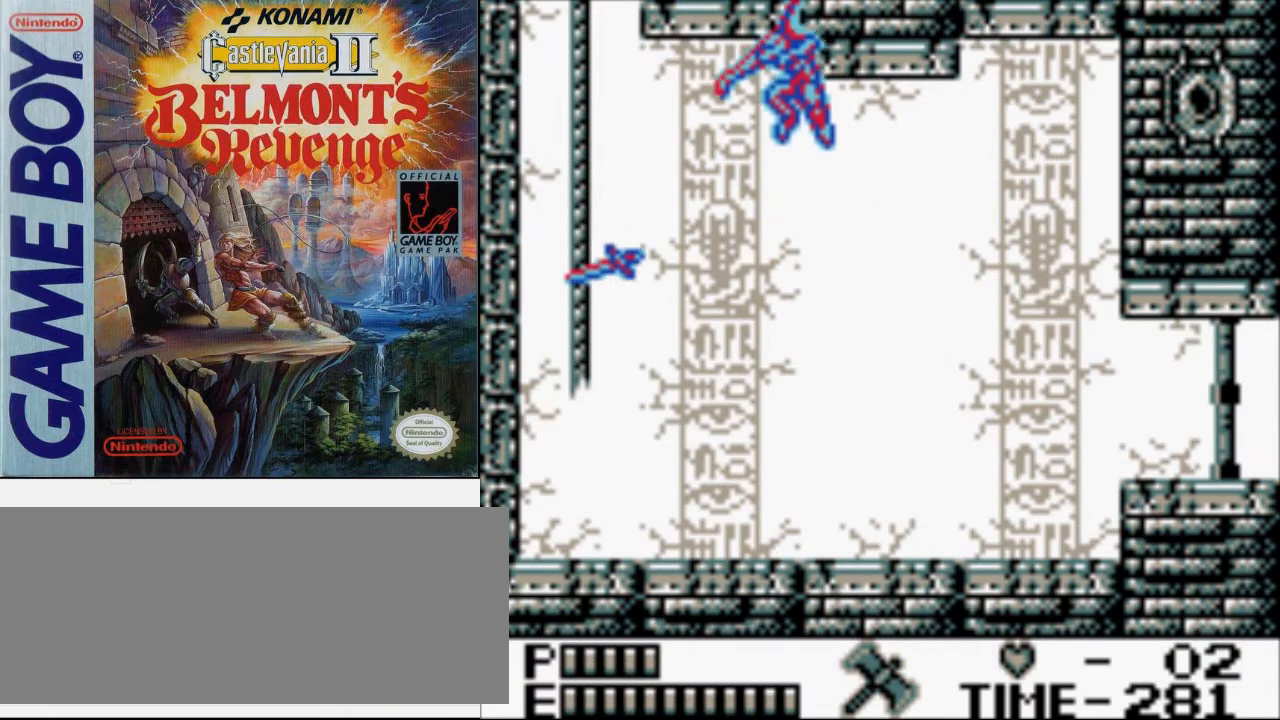
{"buttons": [], "events": [[167, "DPAD_UP", "up"]]}
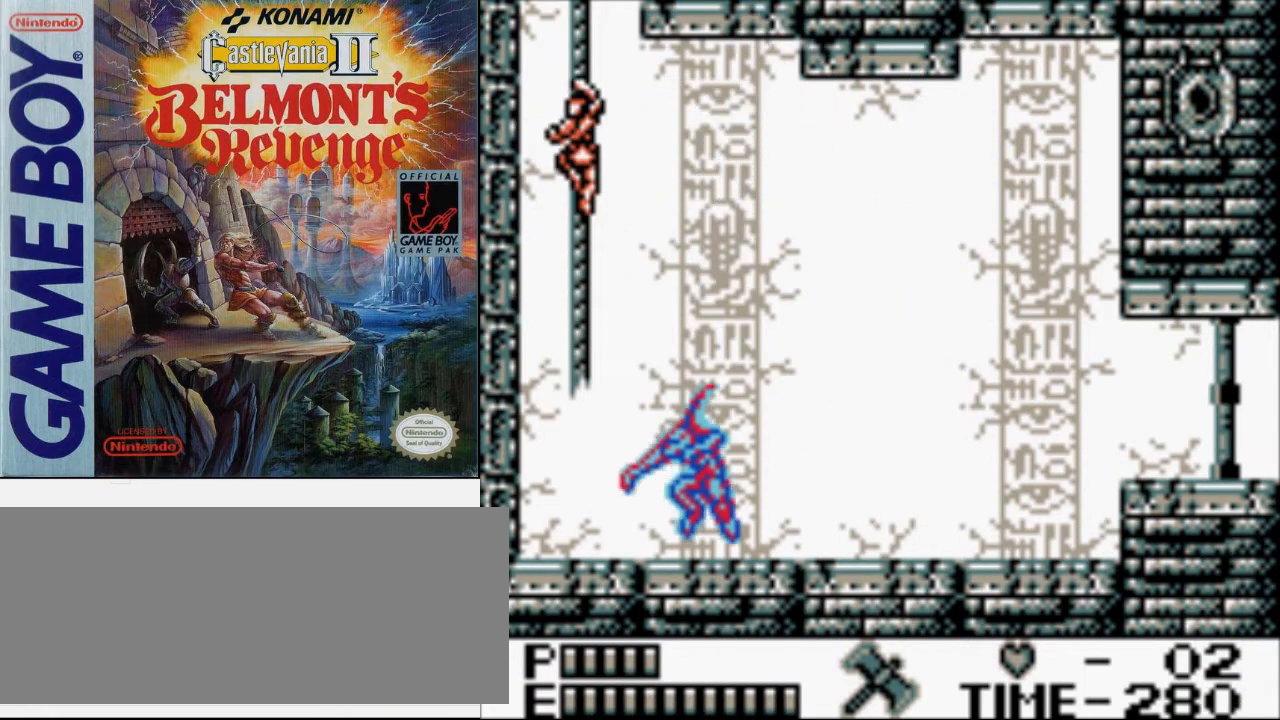
{"buttons": [], "events": []}
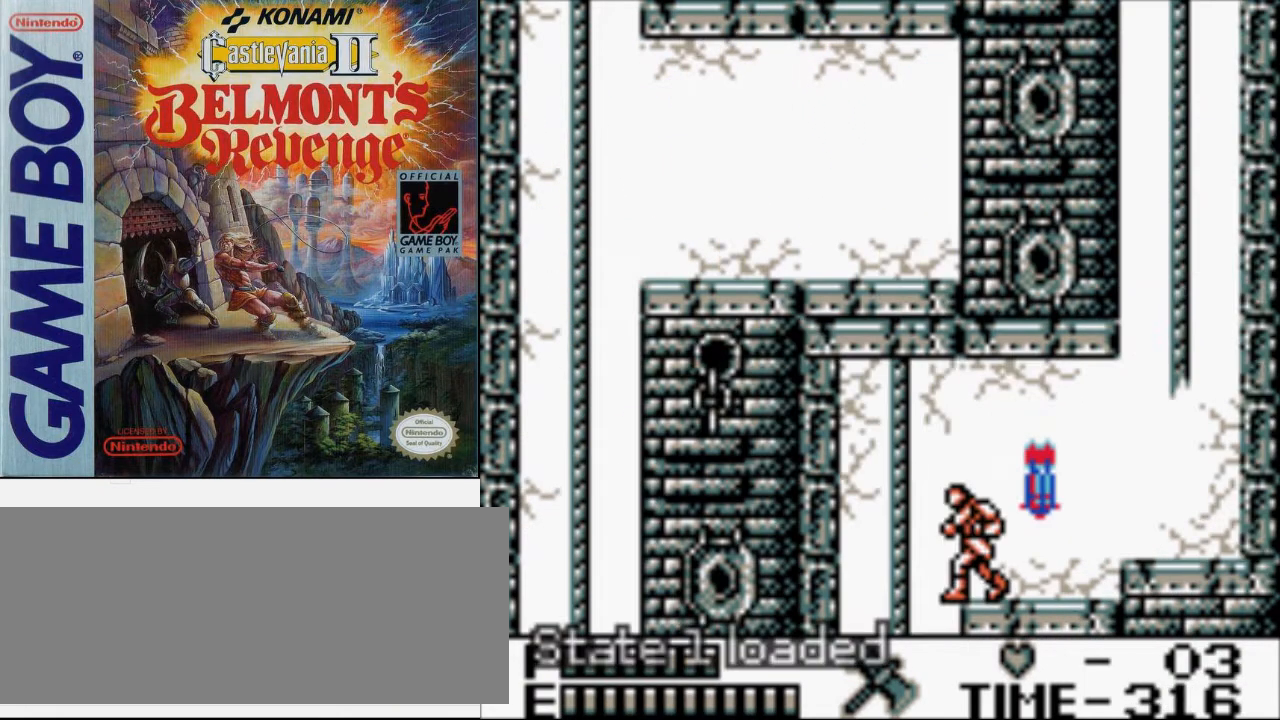
{"buttons": [], "events": []}
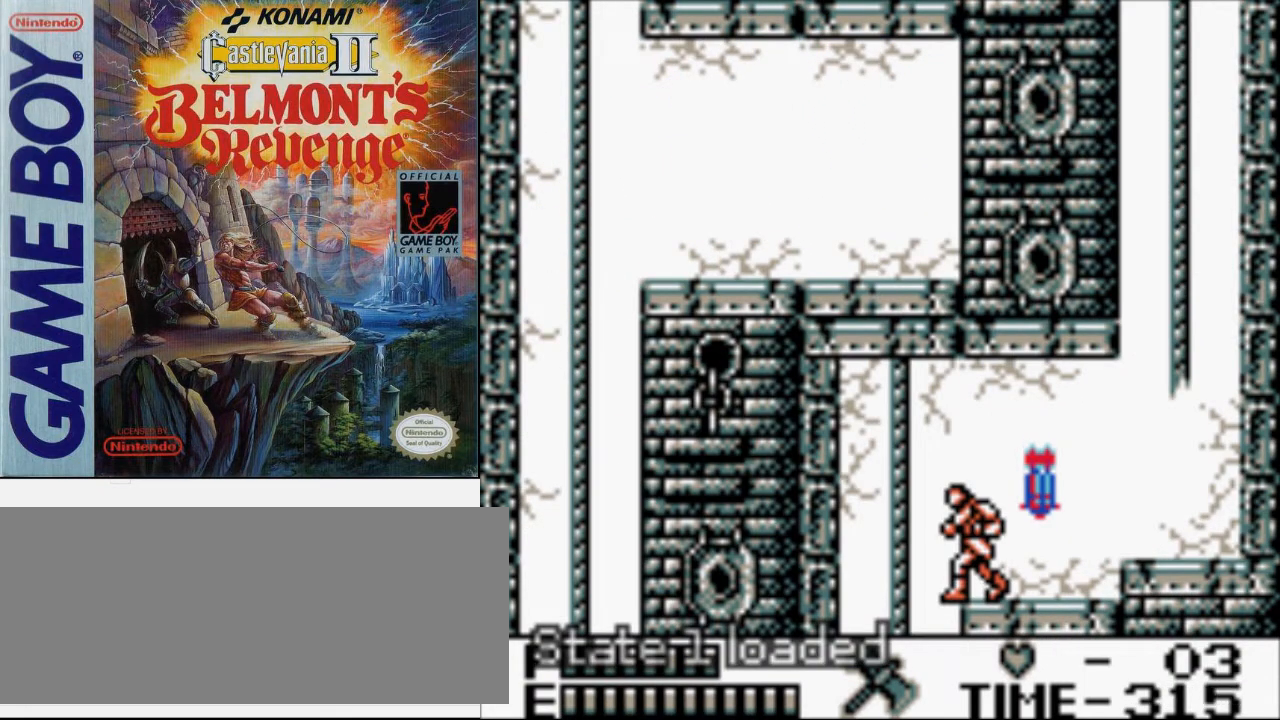
{"buttons": [], "events": []}
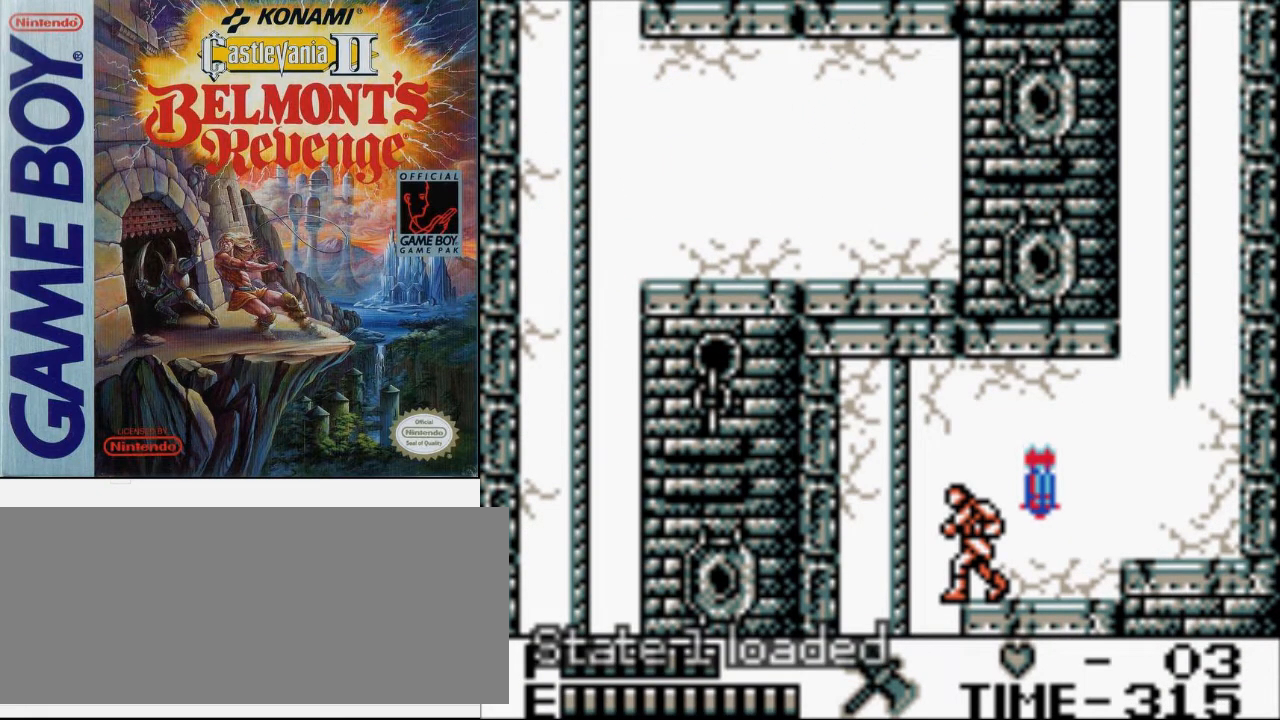
{"buttons": [], "events": []}
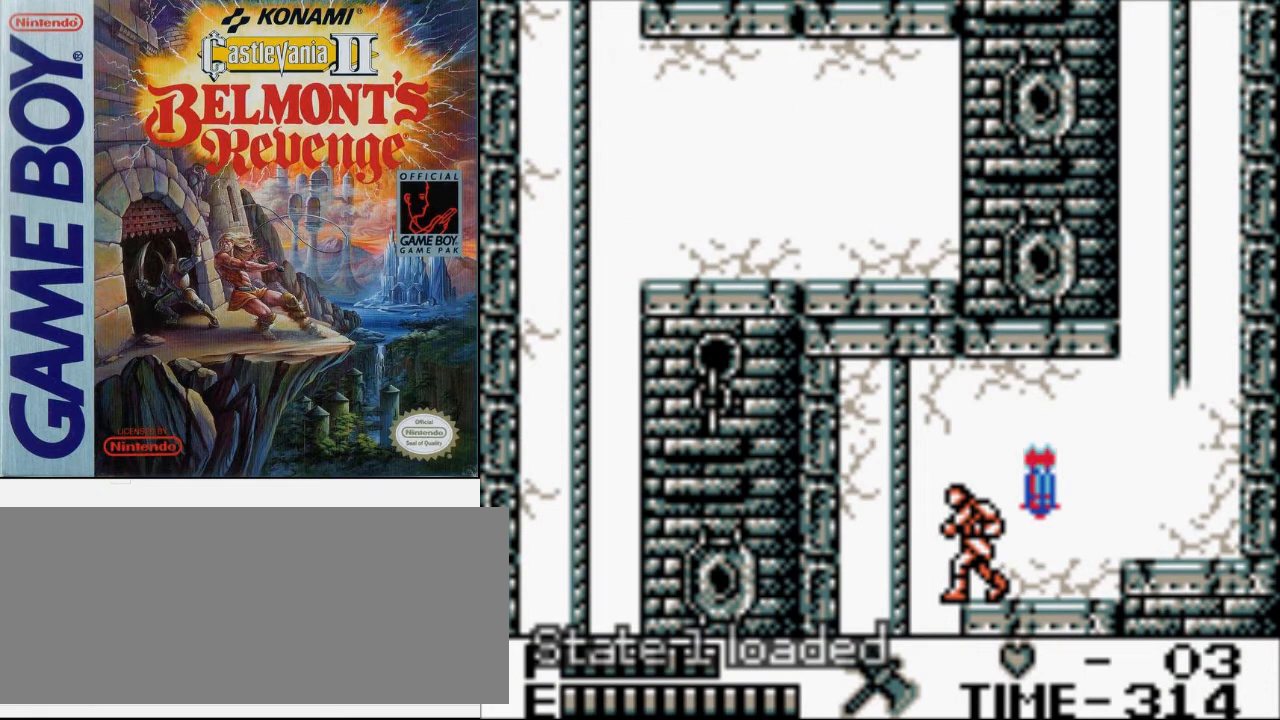
{"buttons": [], "events": []}
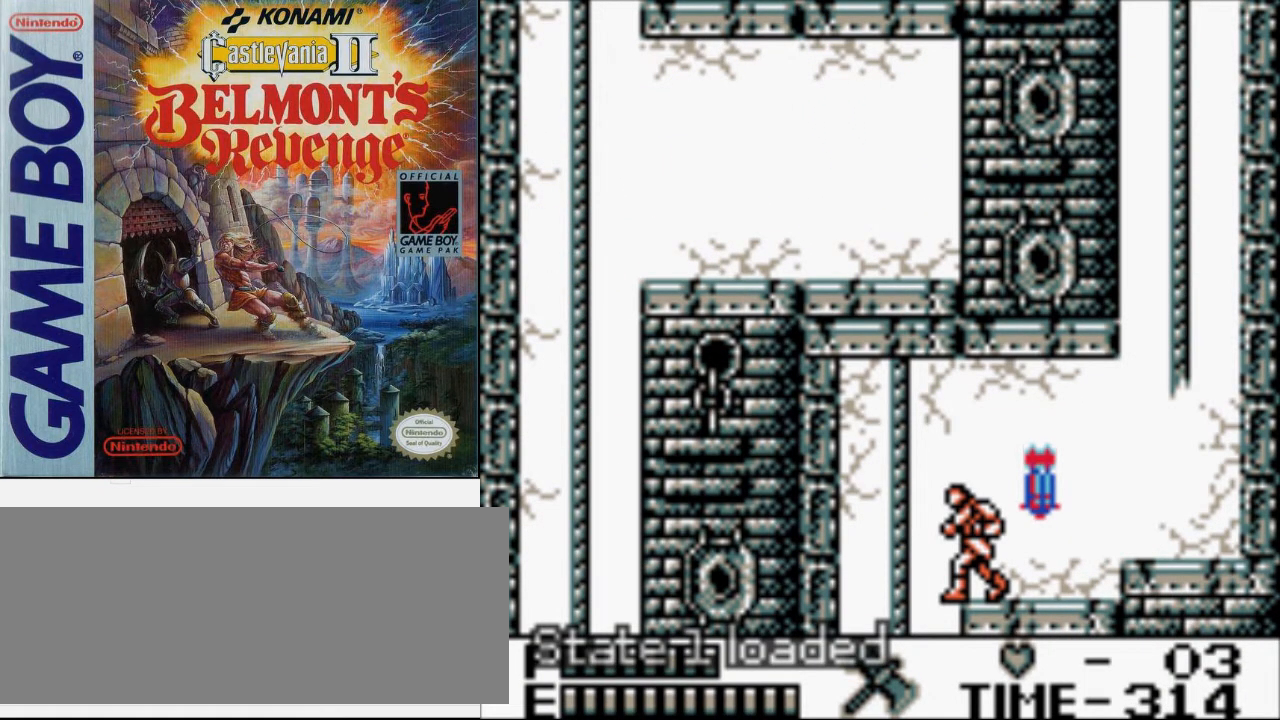
{"buttons": [], "events": []}
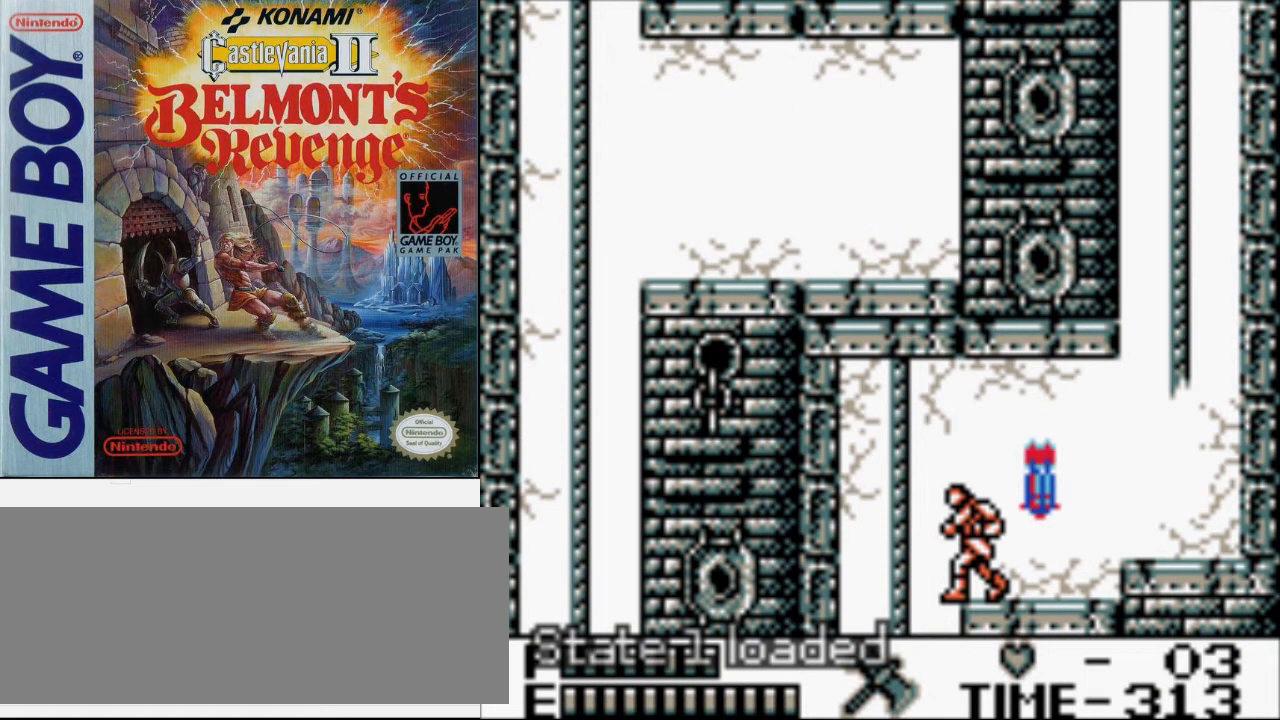
{"buttons": [], "events": []}
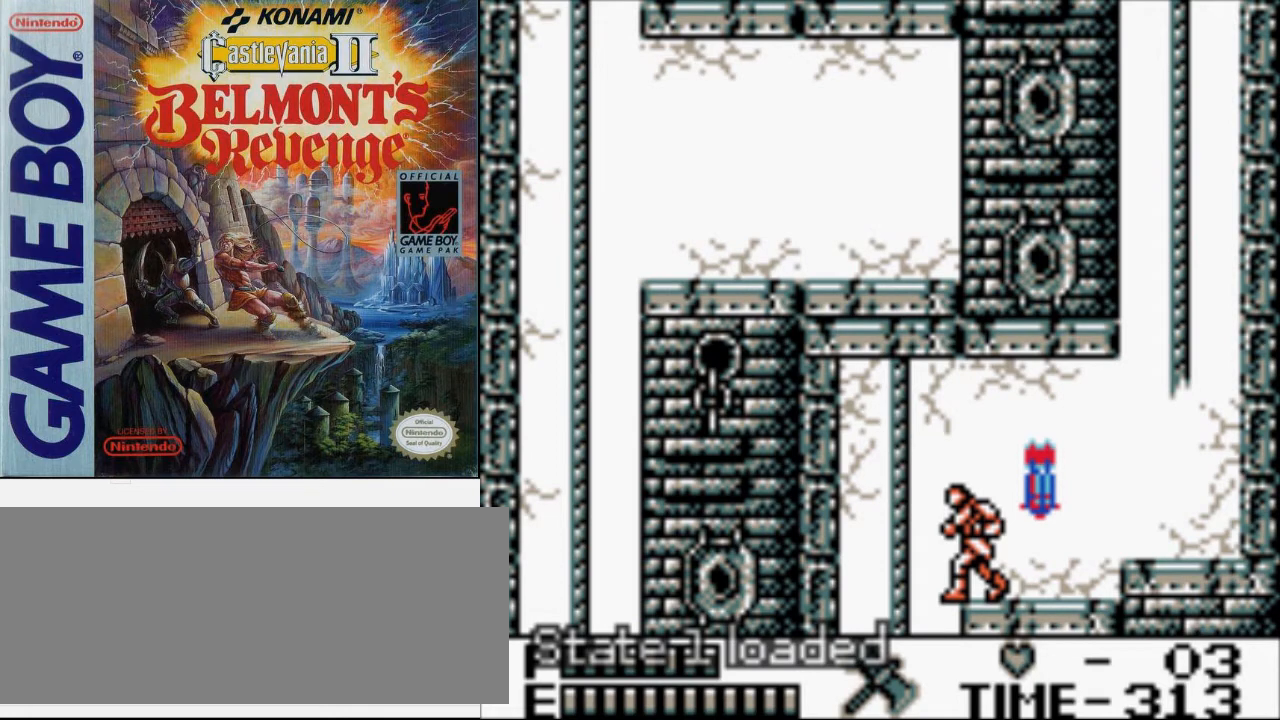
{"buttons": [], "events": []}
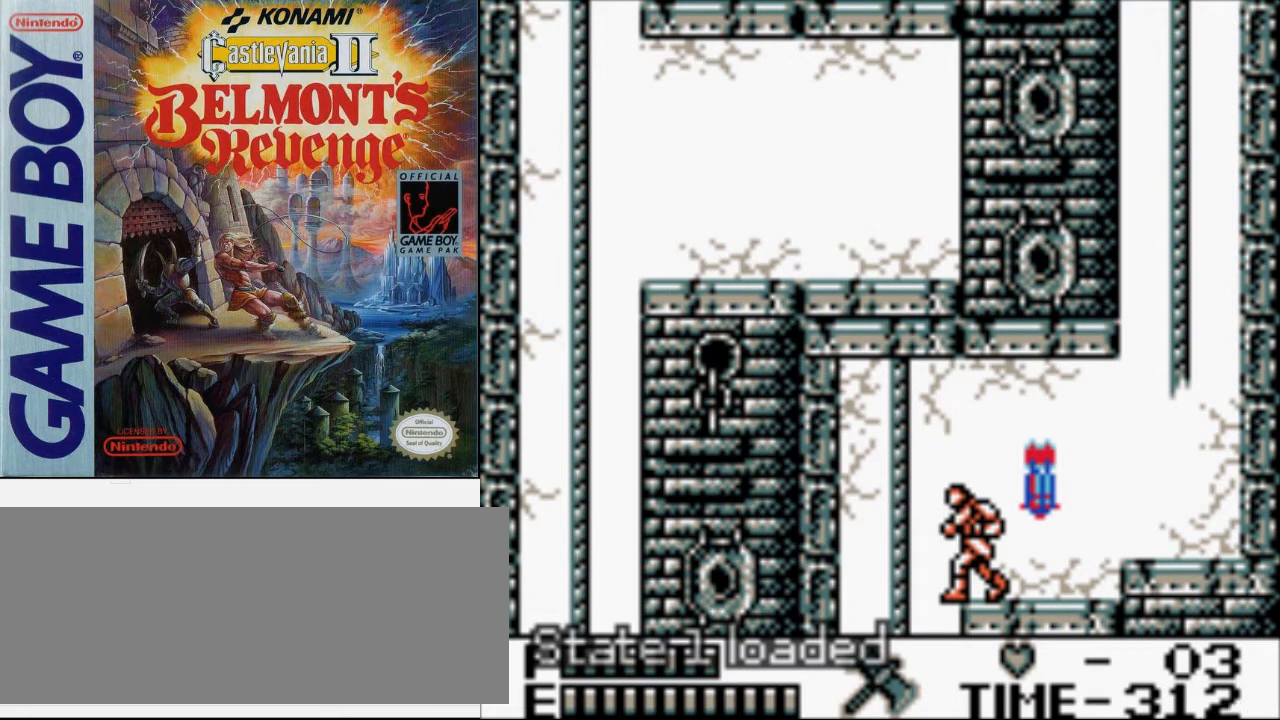
{"buttons": ["DPAD_LEFT"], "events": [[367, "DPAD_LEFT", "down"]]}
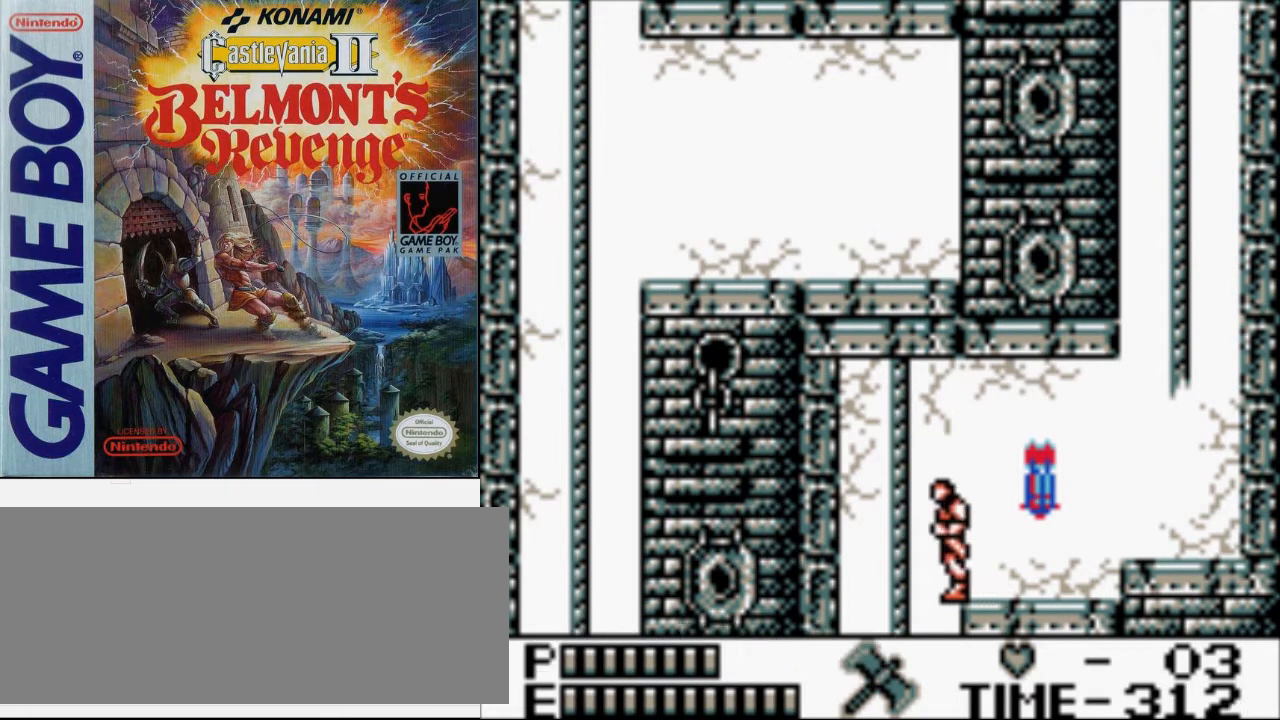
{"buttons": ["A", "DPAD_DOWN", "DPAD_RIGHT"], "events": [[200, "DPAD_DOWN", "down"], [233, "DPAD_LEFT", "up"], [267, "A", "down"], [433, "DPAD_RIGHT", "down"]]}
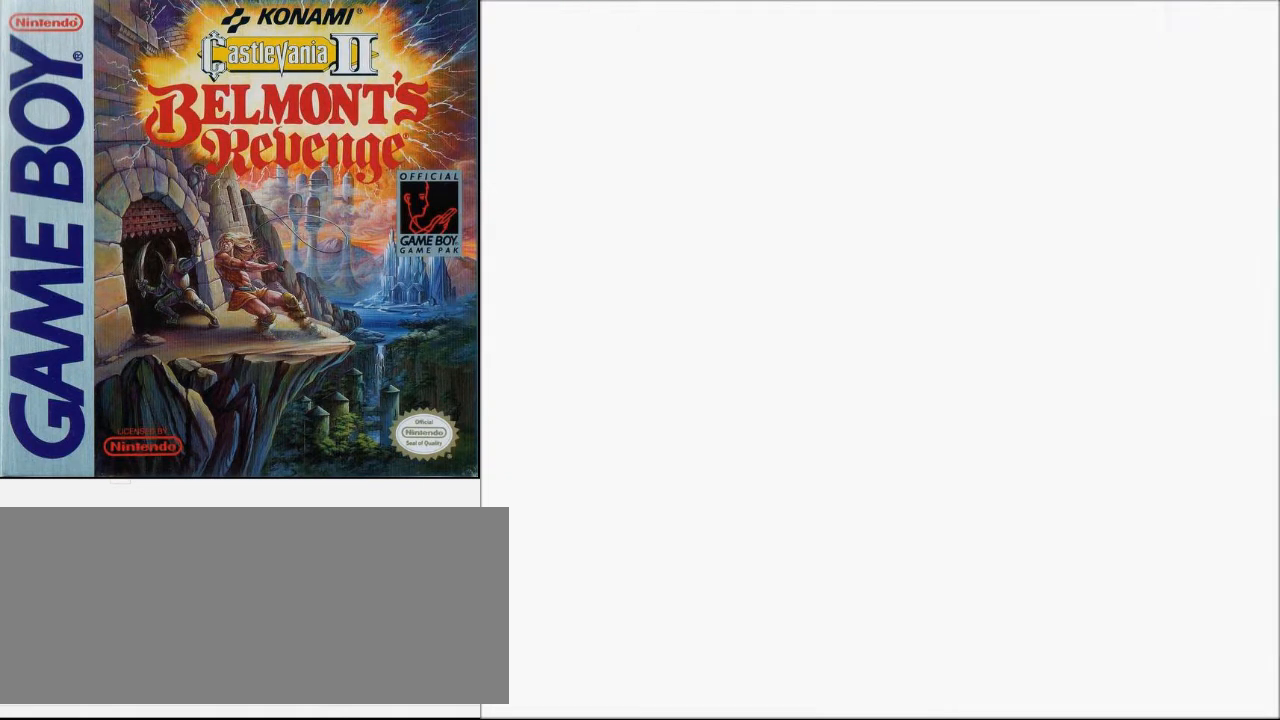
{"buttons": ["B", "DPAD_RIGHT"], "events": [[33, "DPAD_DOWN", "up"], [300, "A", "up"], [433, "B", "down"]]}
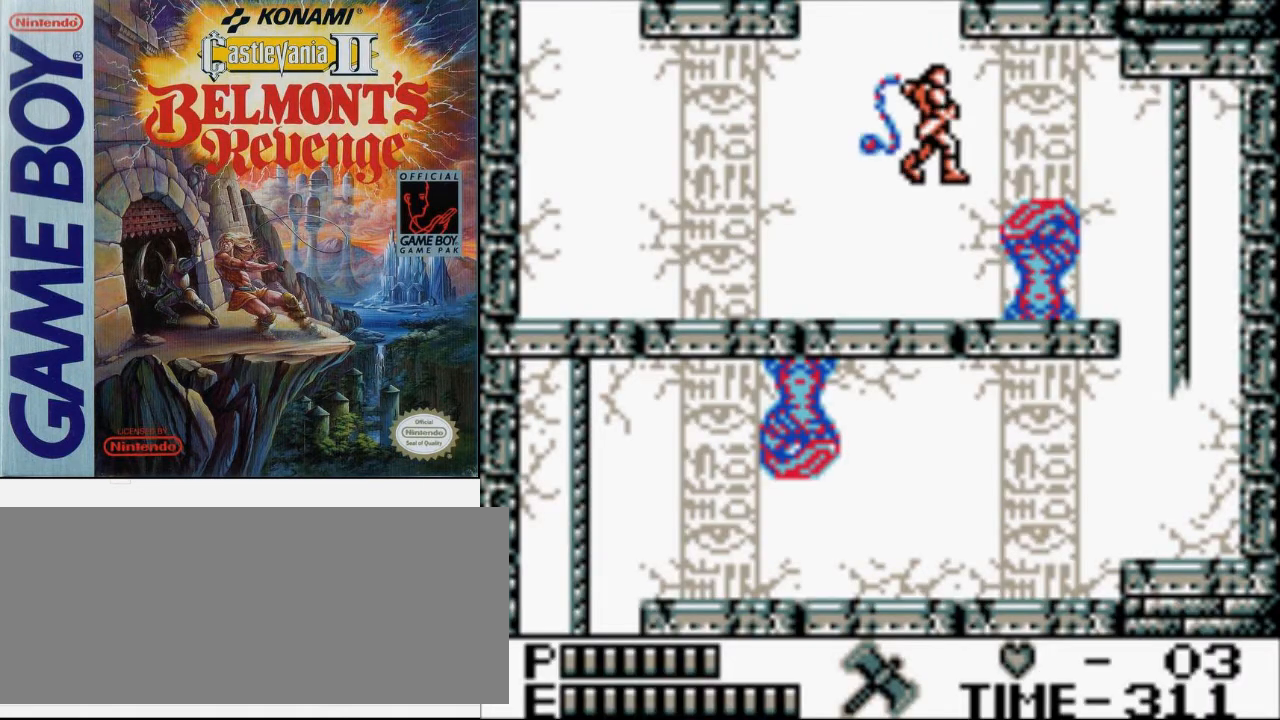
{"buttons": ["DPAD_RIGHT"], "events": [[367, "B", "up"]]}